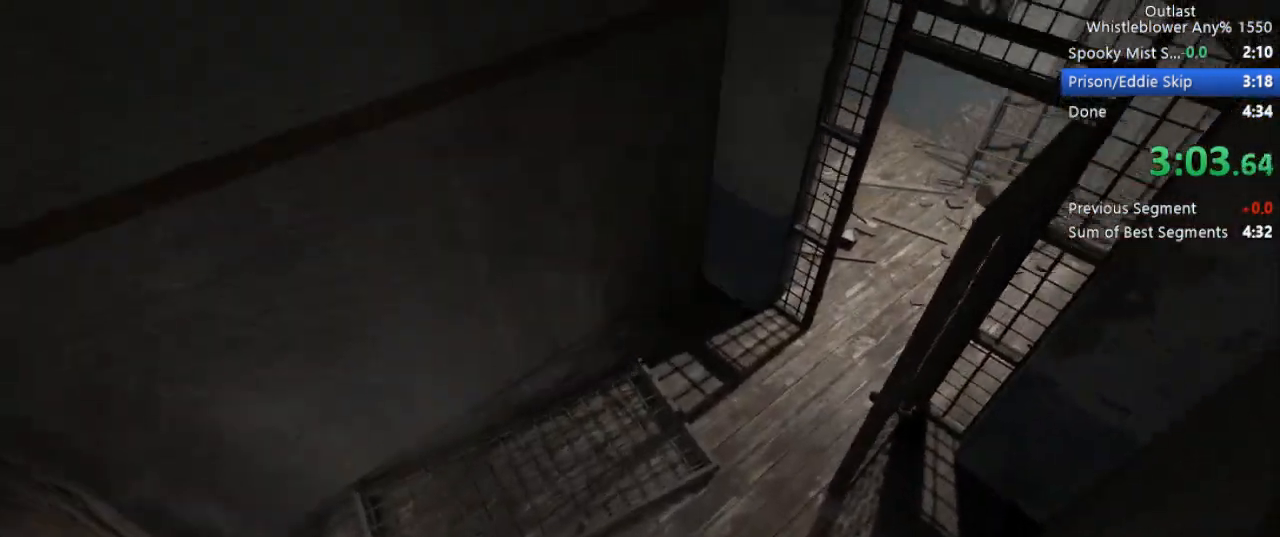
Gameplay with keyboard and mouse; each line is a JSON object with the keys and mouse buttons held at the frame after it. "events" lists presses ("down") and releases ("up") of "1", "2", "3", "4", "5", "a", "alt", "c", "ctrl", "d", "e", "f", "g", "q", "r", "s", "shift", "space", "t", "tab", "v", "w", "x", "z", "mouse_left", "mouse_middle", "mouse_right", "mouse_mb4", "mouse_mb5", "mouse_wheel_up" and "mouse_wheel_down" between this image and that frame as [ms after this image, input, new state], when the widget could be followed in between. "mouse_left", "mouse_middle", "mouse_right", "mouse_mb4", "mouse_mb5", "mouse_wheel_up", "mouse_wheel_down" = the "left", "middle", "right", "mb4", "mb5", "wheel_up", "wheel_down" buttons of the "mouse" list. No other keys are recorded. Mouse movement is not recorded.
{"keys": ["shift", "w"], "mouse": [], "events": []}
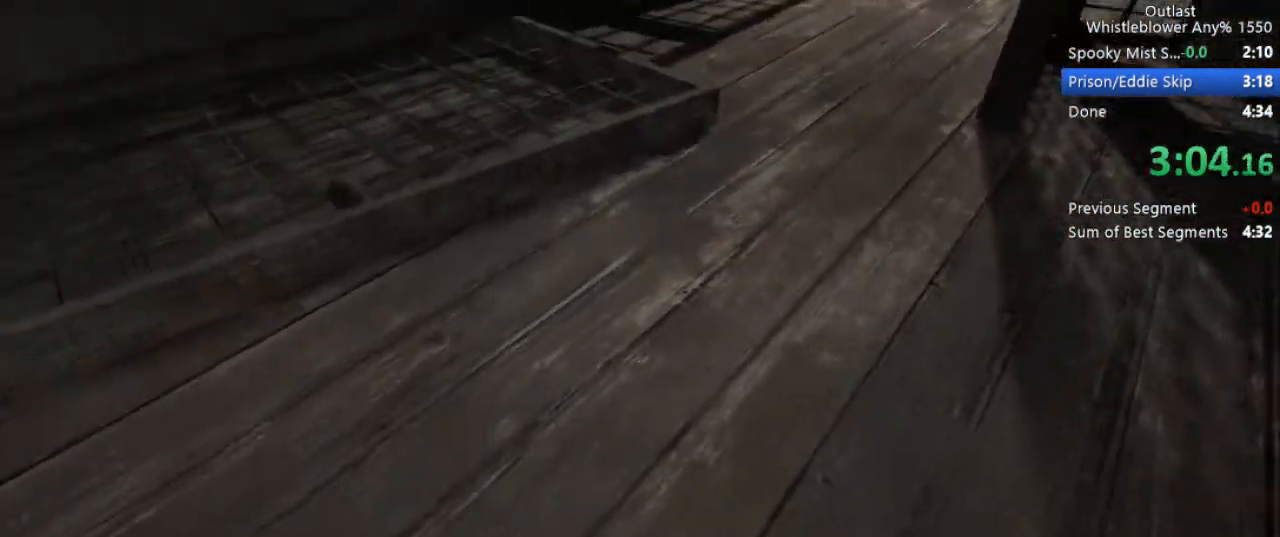
{"keys": ["shift", "w"], "mouse": [], "events": []}
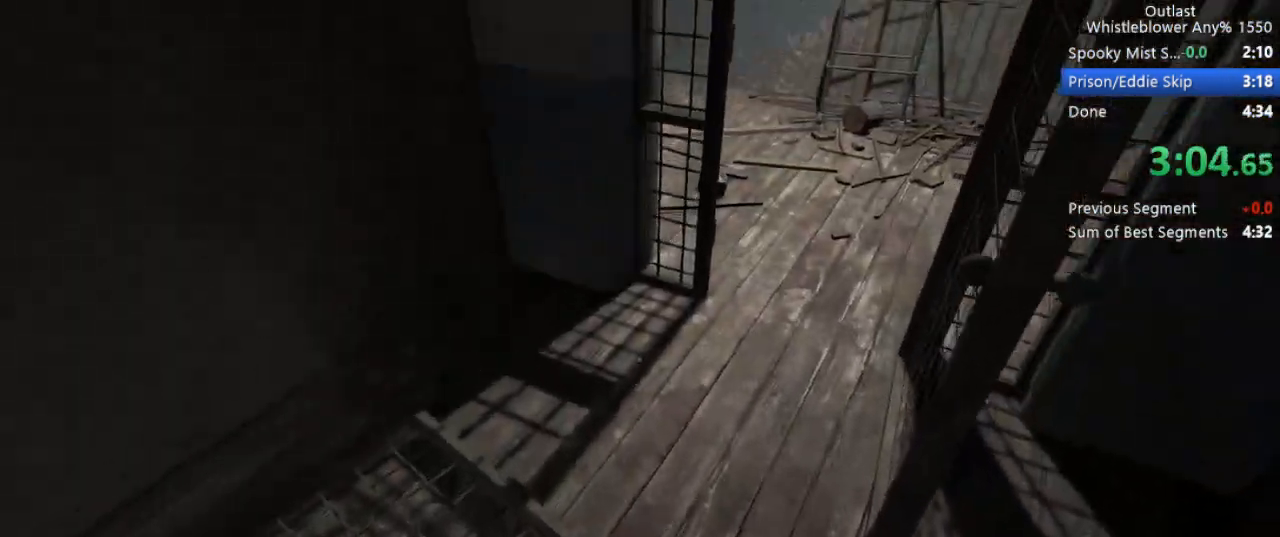
{"keys": ["shift", "w"], "mouse": [], "events": []}
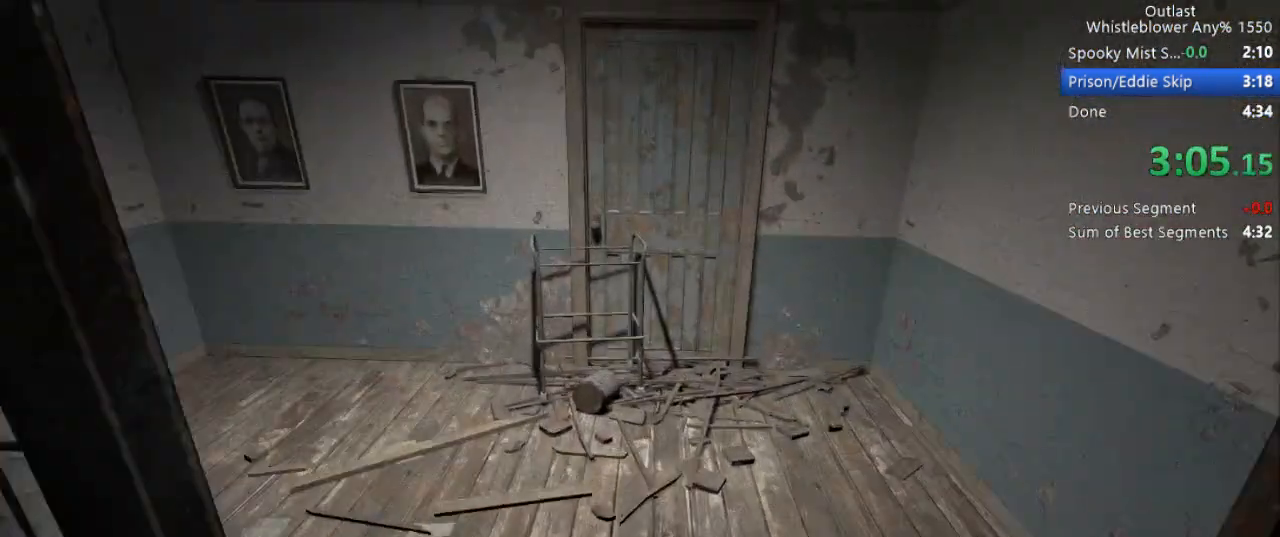
{"keys": ["shift", "w"], "mouse": [], "events": []}
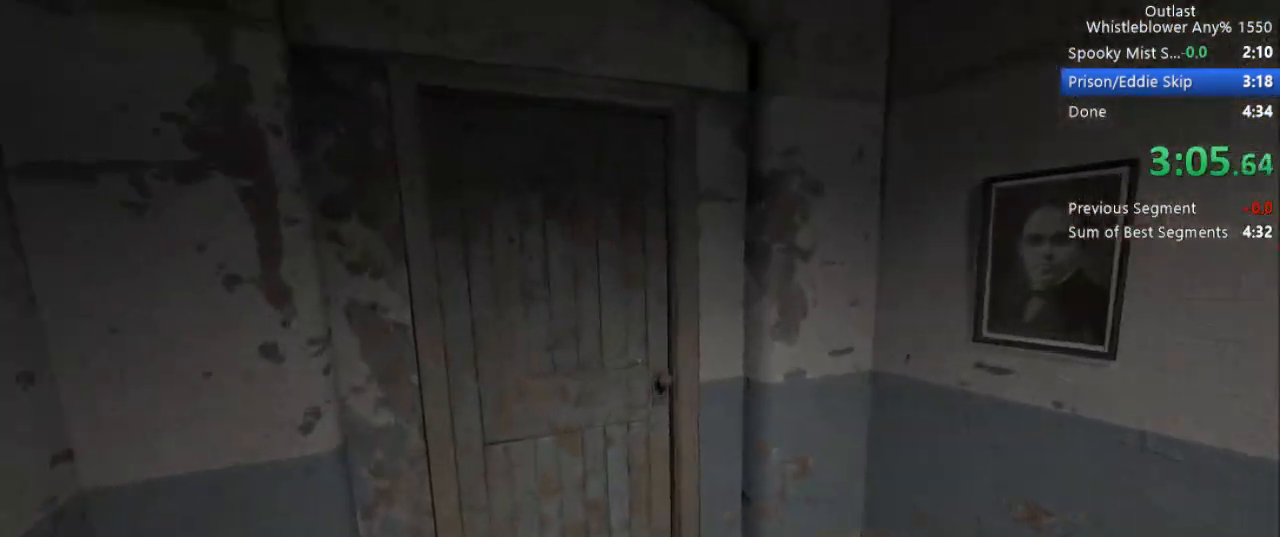
{"keys": [], "mouse": ["left"], "events": [[317, "mouse_left", "down"], [417, "shift", "up"], [417, "w", "up"]]}
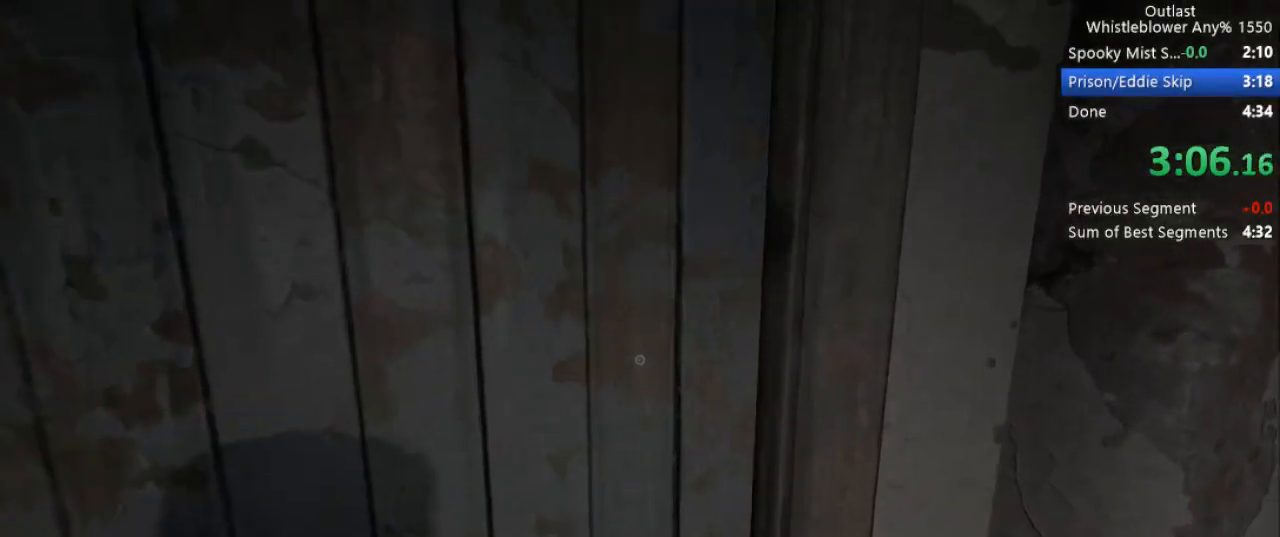
{"keys": ["shift", "w"], "mouse": ["left"], "events": [[100, "w", "down"], [150, "shift", "down"]]}
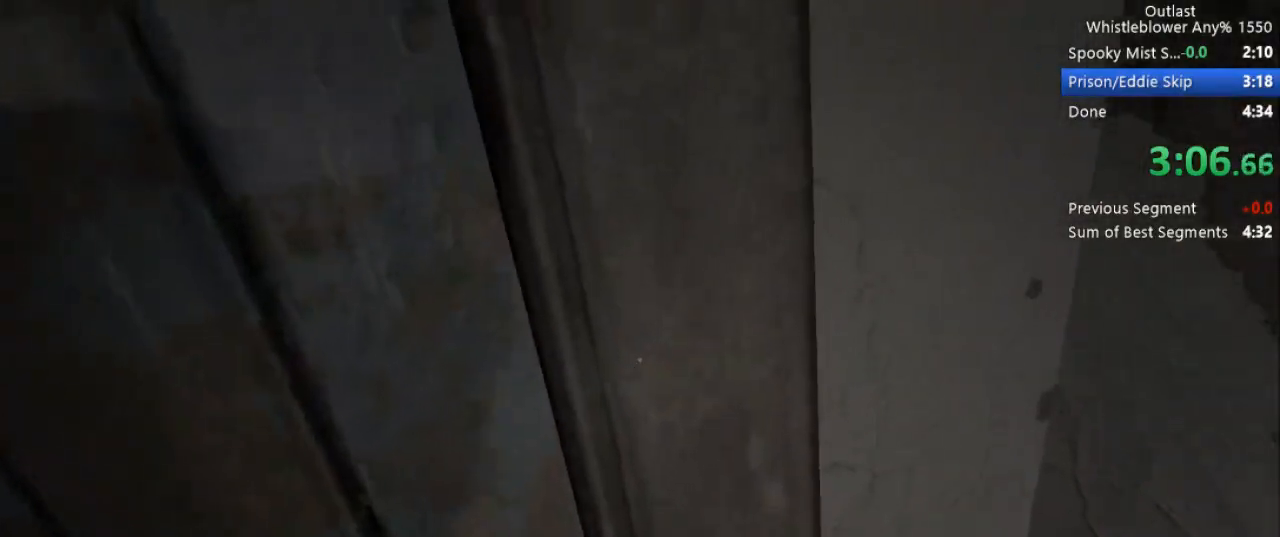
{"keys": ["shift", "w"], "mouse": [], "events": [[217, "mouse_left", "up"]]}
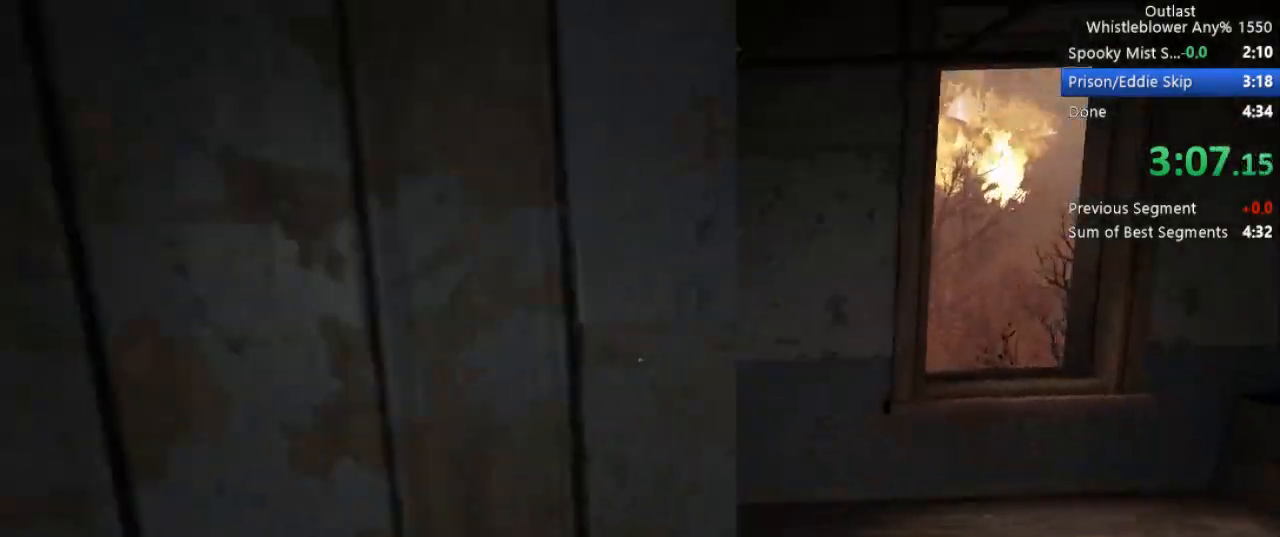
{"keys": ["shift", "w"], "mouse": [], "events": []}
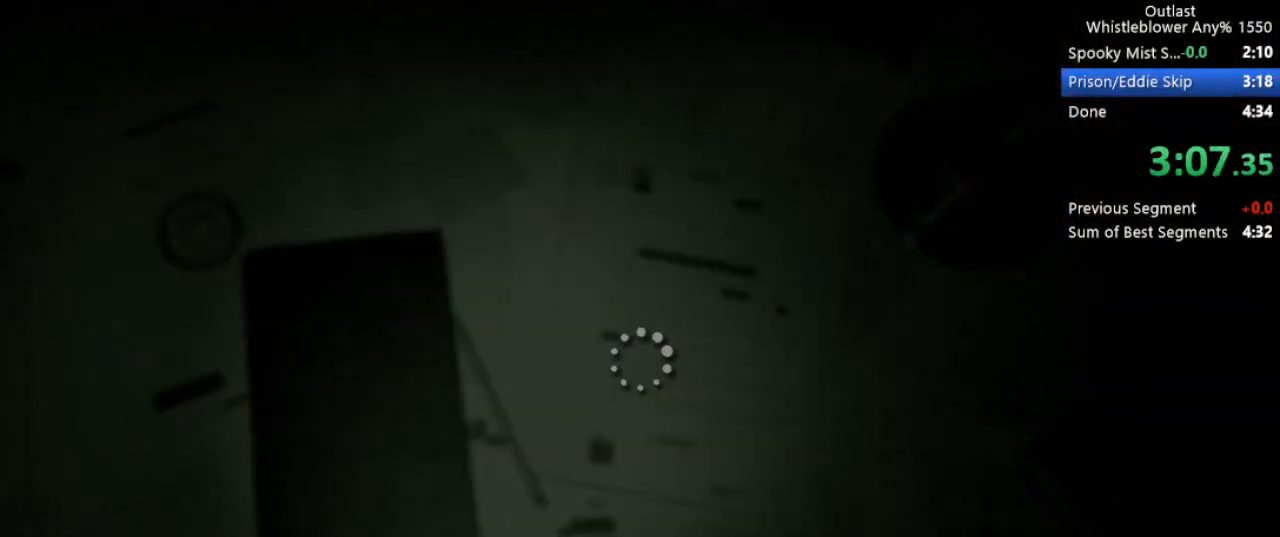
{"keys": [], "mouse": [], "events": [[17, "e", "down"], [67, "shift", "up"], [67, "w", "up"], [100, "e", "up"]]}
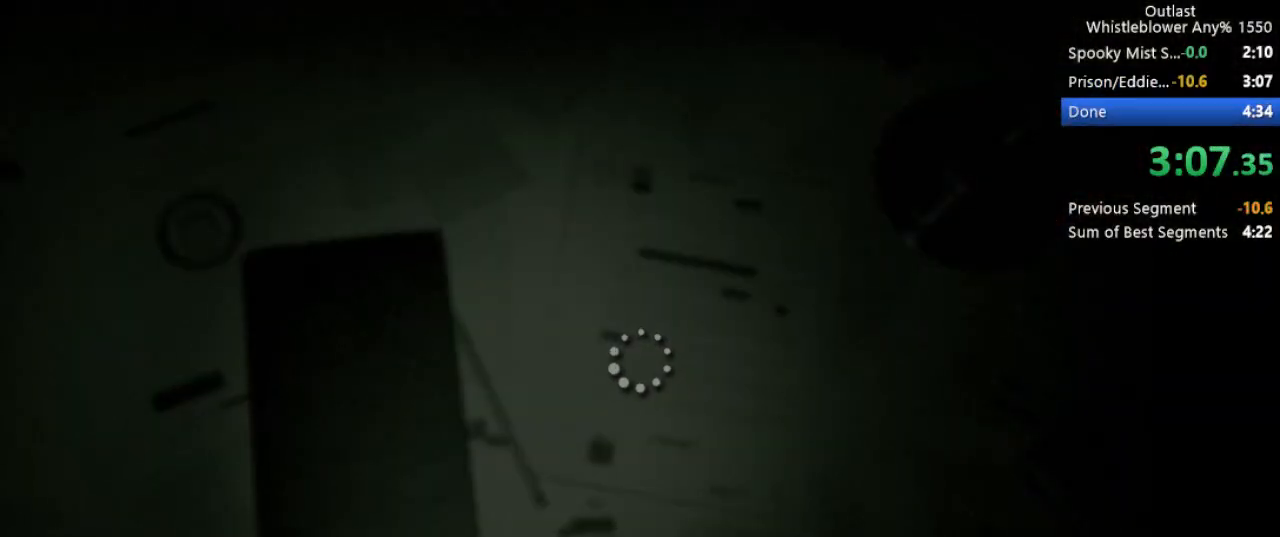
{"keys": [], "mouse": [], "events": []}
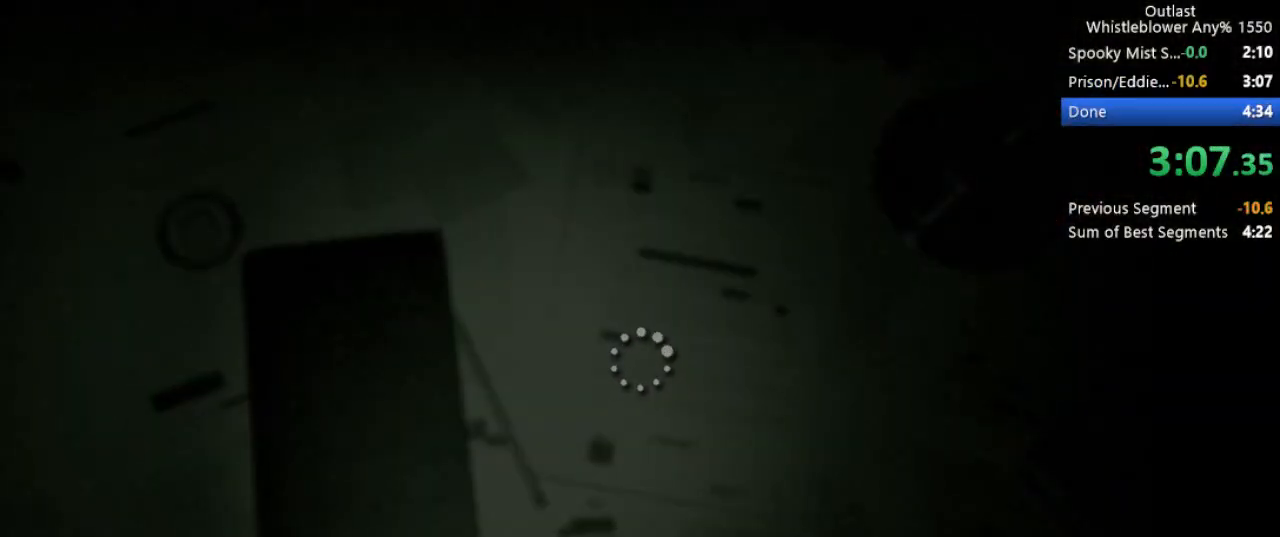
{"keys": [], "mouse": [], "events": []}
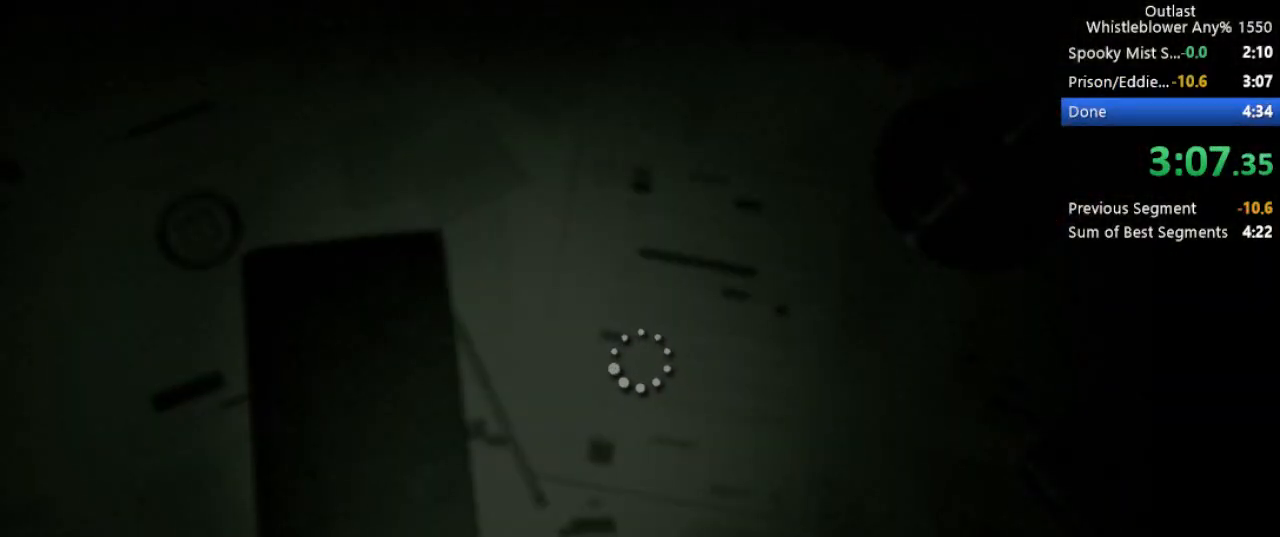
{"keys": ["w"], "mouse": [], "events": [[150, "d", "down"], [250, "d", "up"], [250, "w", "down"], [333, "d", "down"], [333, "w", "up"], [483, "d", "up"], [483, "w", "down"]]}
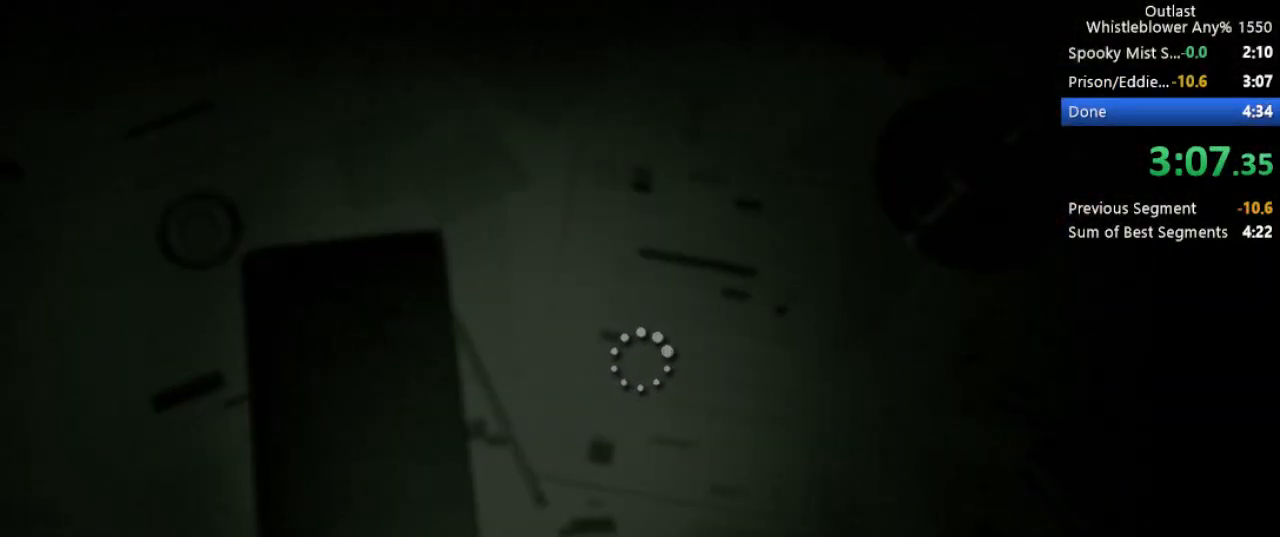
{"keys": ["d", "shift", "w"], "mouse": [], "events": [[117, "d", "down"], [117, "w", "up"], [217, "d", "up"], [217, "w", "down"], [317, "d", "down"], [317, "w", "up"], [400, "w", "down"], [450, "w", "up"], [500, "shift", "down"], [500, "w", "down"]]}
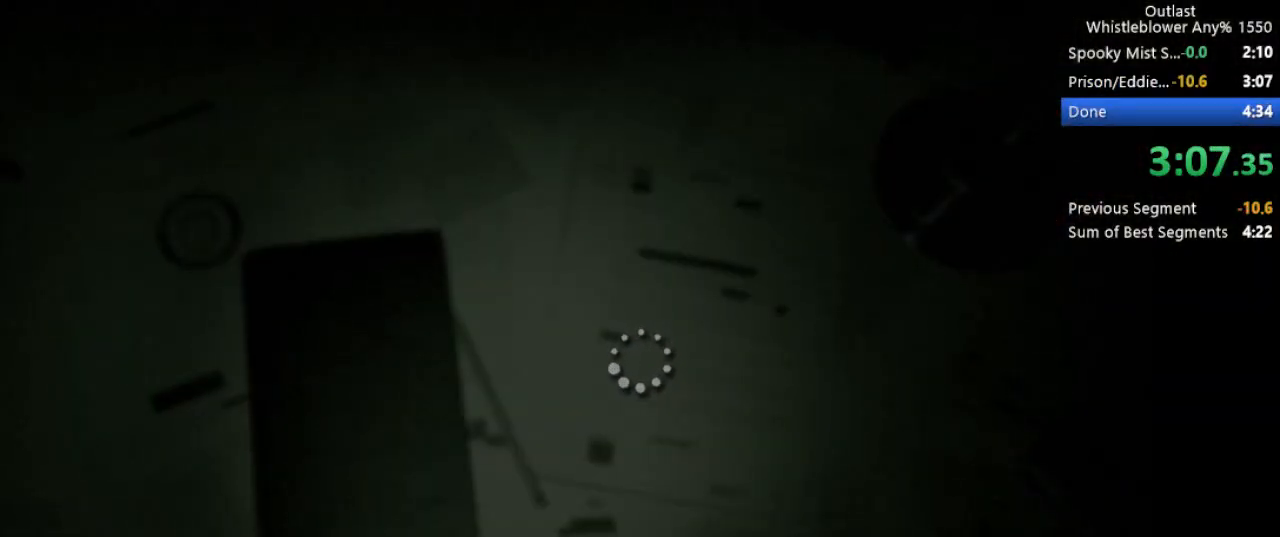
{"keys": ["shift", "w"], "mouse": [], "events": [[50, "d", "up"]]}
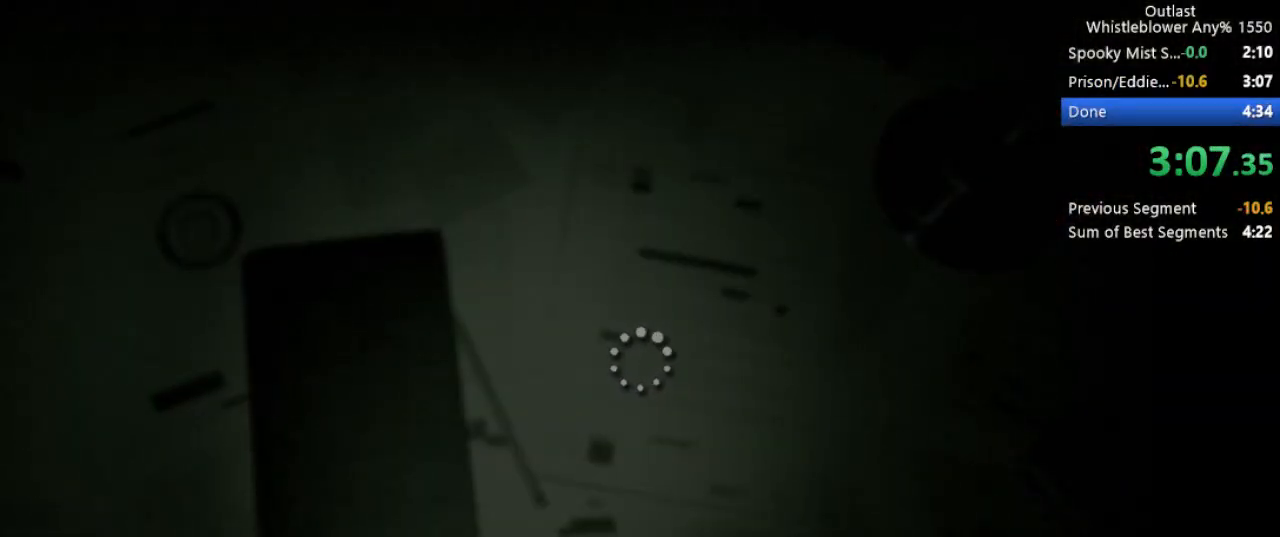
{"keys": ["shift", "w"], "mouse": [], "events": []}
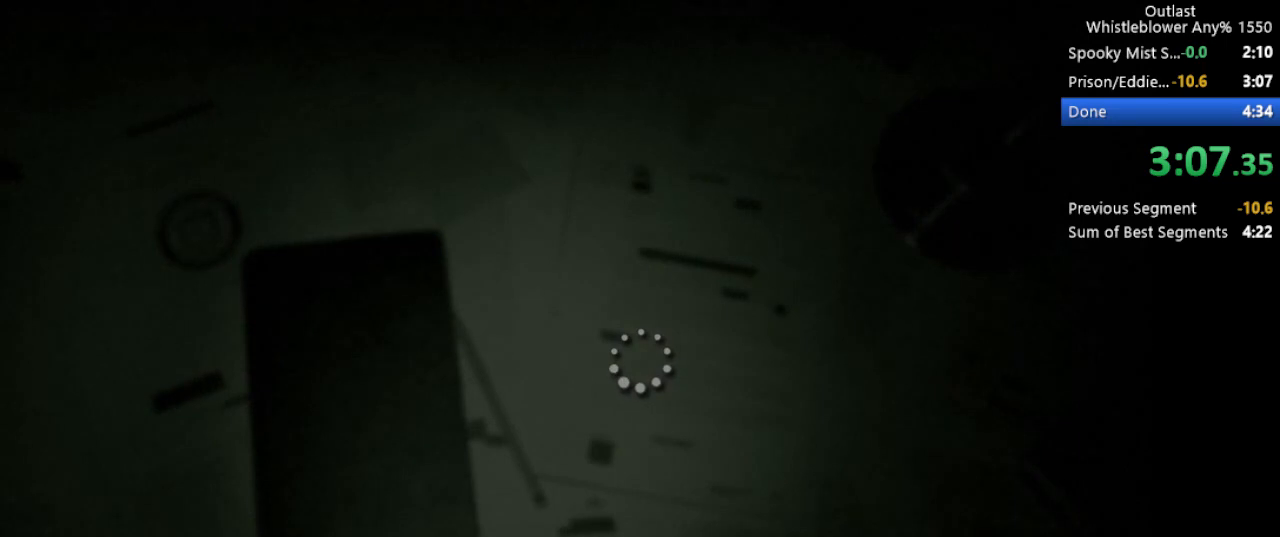
{"keys": ["shift", "w"], "mouse": [], "events": []}
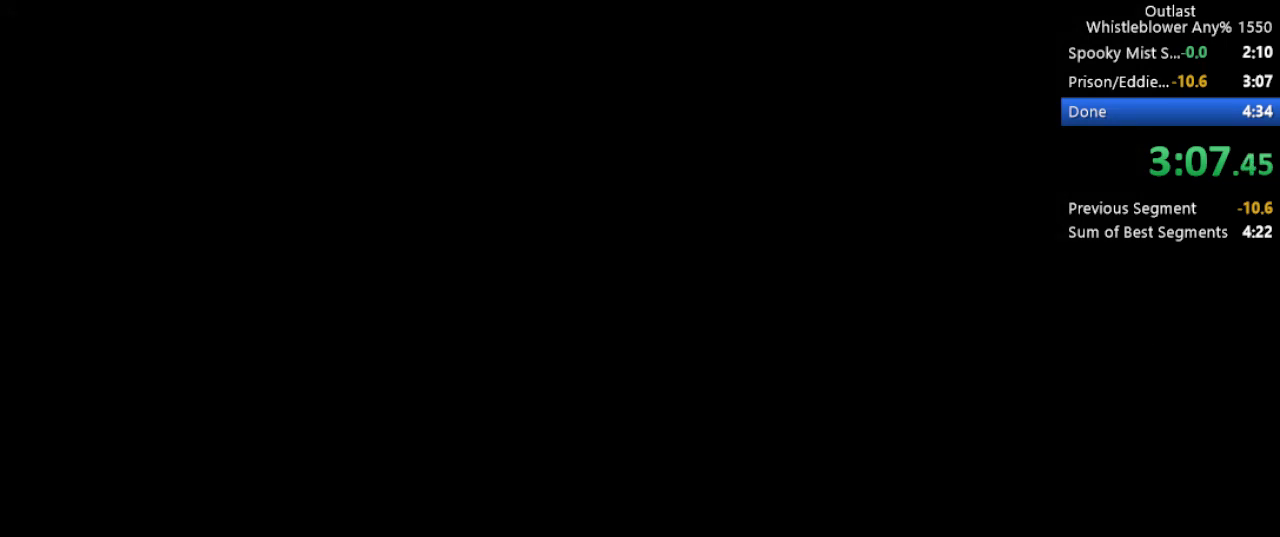
{"keys": ["shift", "w"], "mouse": [], "events": []}
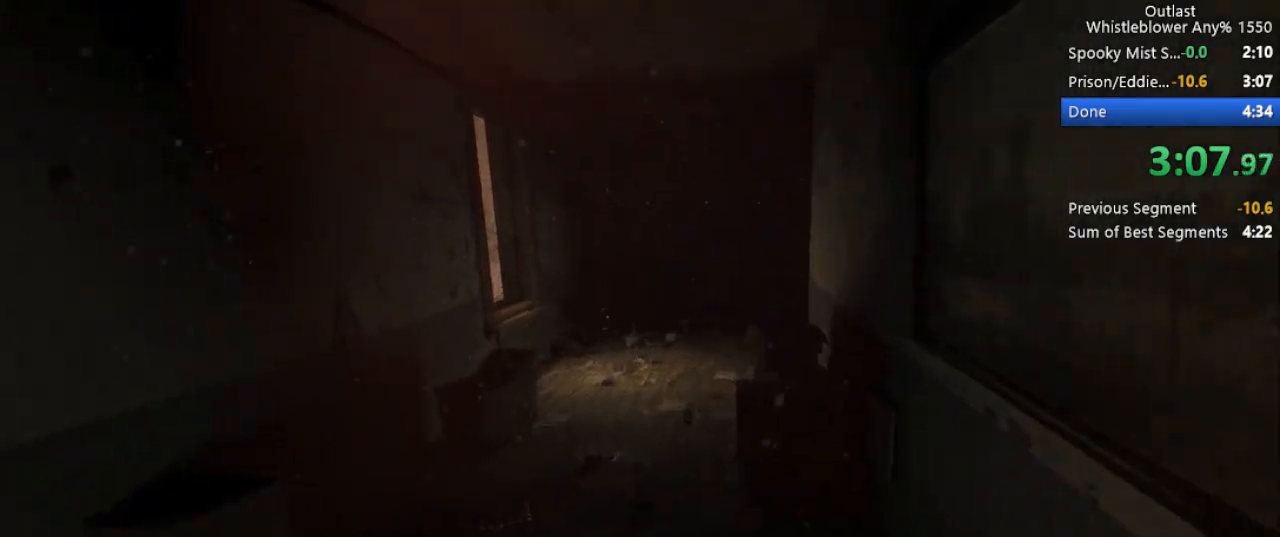
{"keys": ["shift", "w"], "mouse": [], "events": [[50, "mouse_right", "down"], [150, "mouse_right", "up"]]}
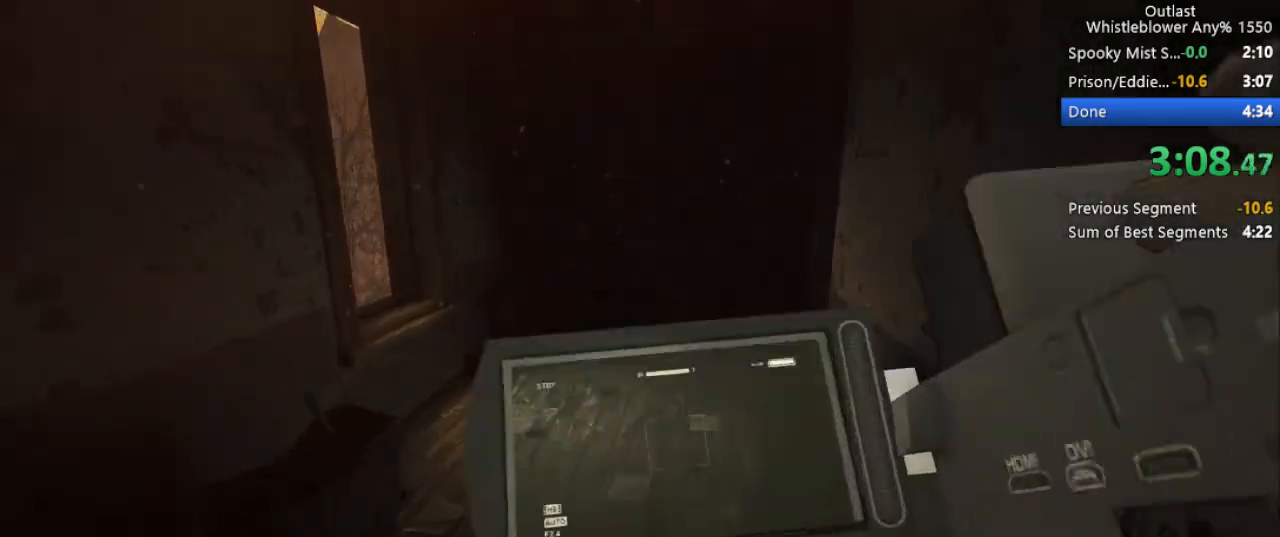
{"keys": ["shift", "w"], "mouse": [], "events": [[167, "f", "down"], [217, "f", "up"]]}
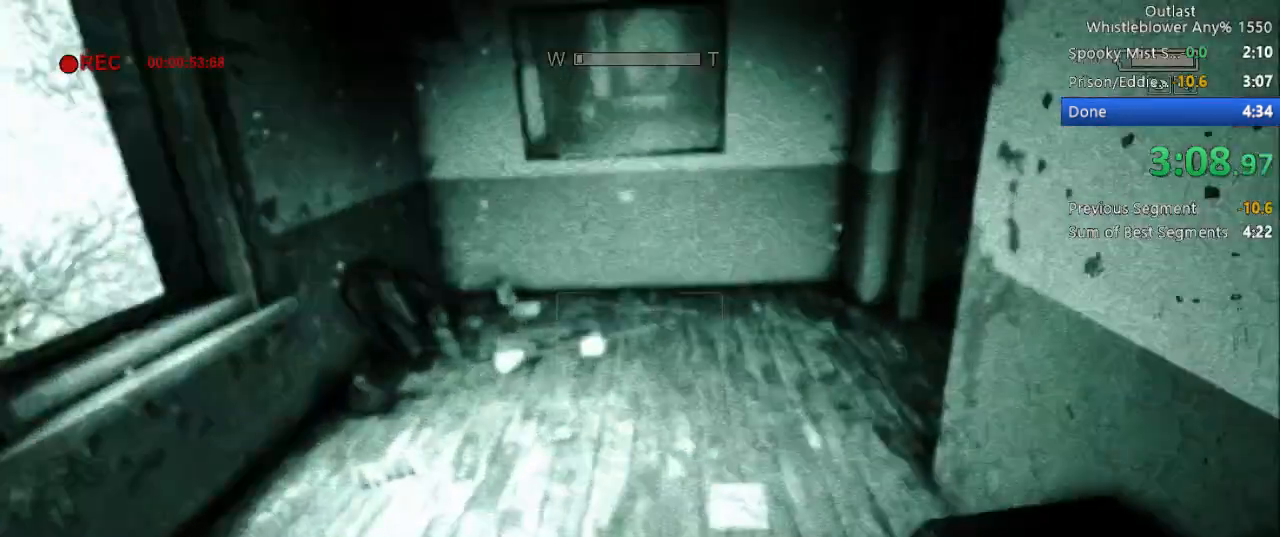
{"keys": ["shift", "w"], "mouse": [], "events": []}
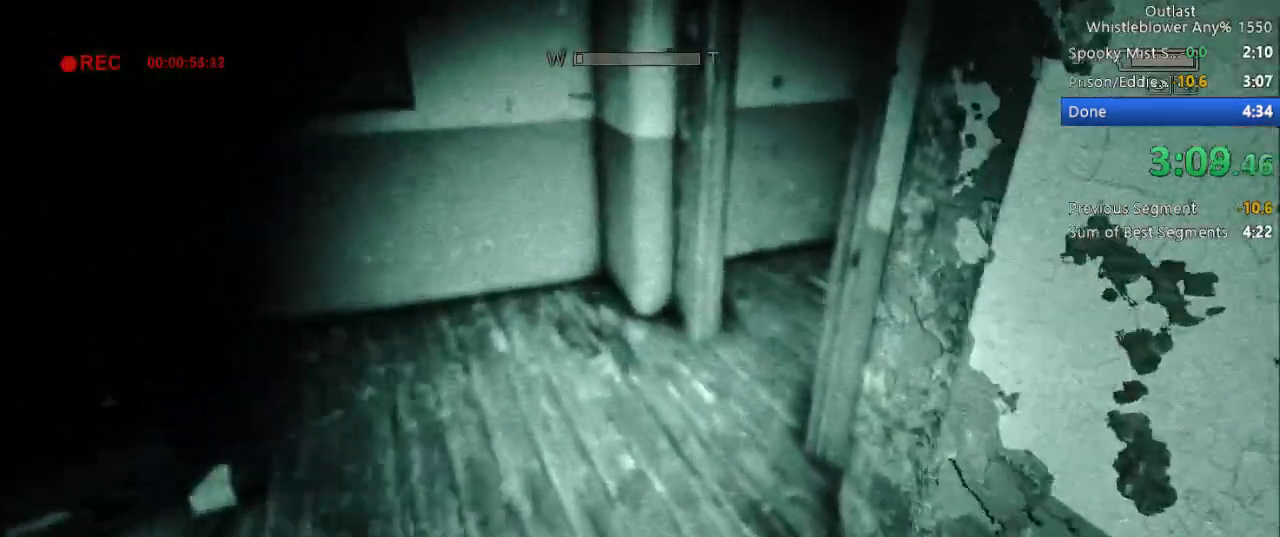
{"keys": ["shift", "w"], "mouse": [], "events": []}
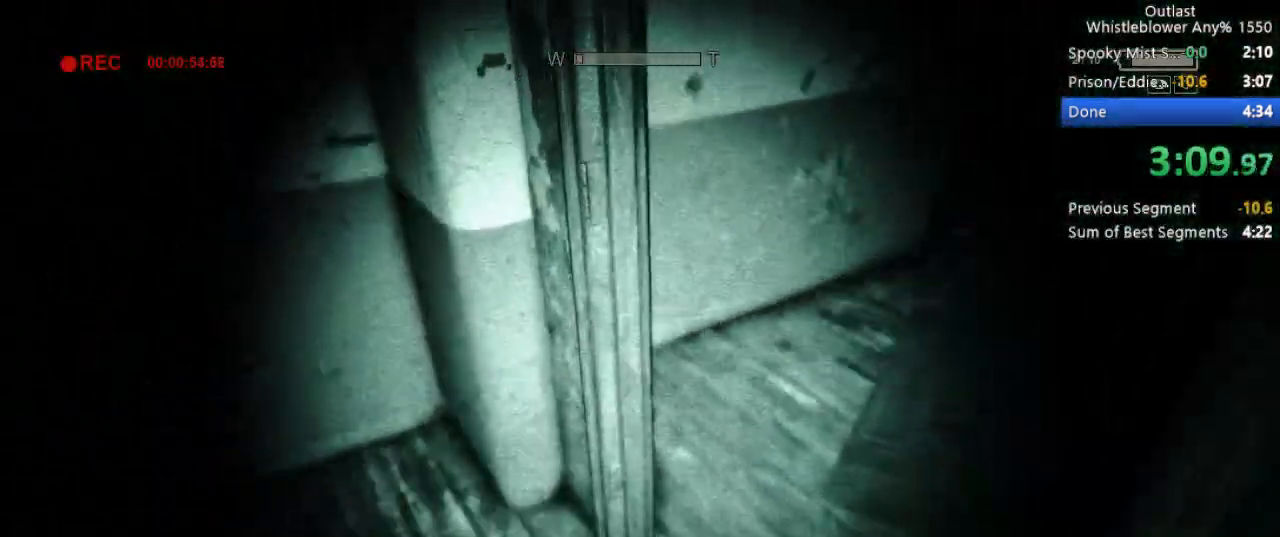
{"keys": ["shift", "w"], "mouse": [], "events": []}
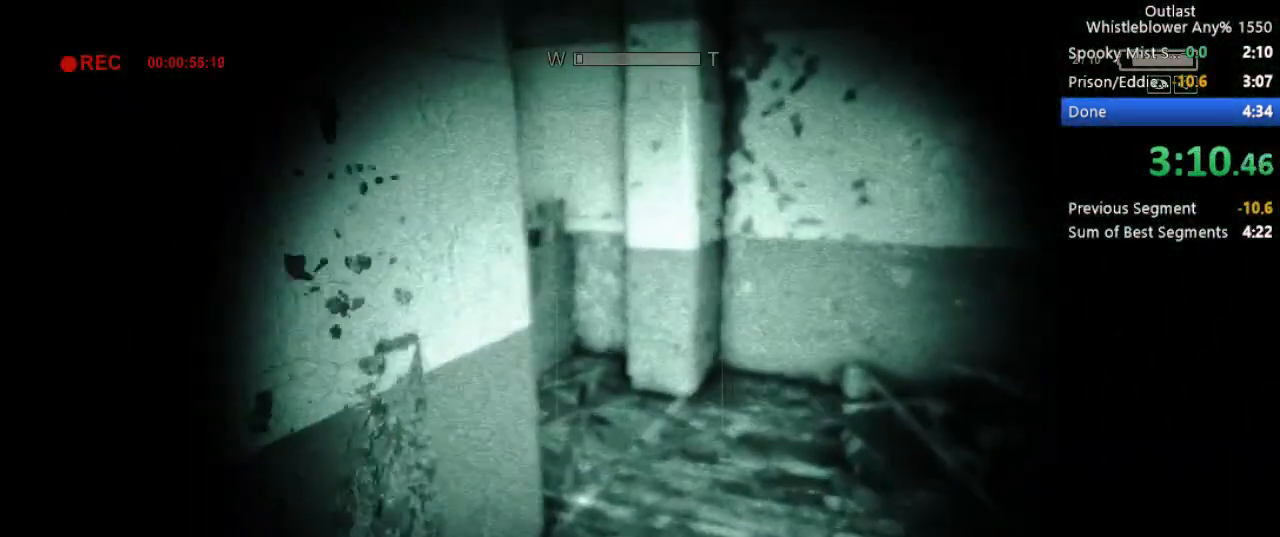
{"keys": ["shift", "w"], "mouse": [], "events": []}
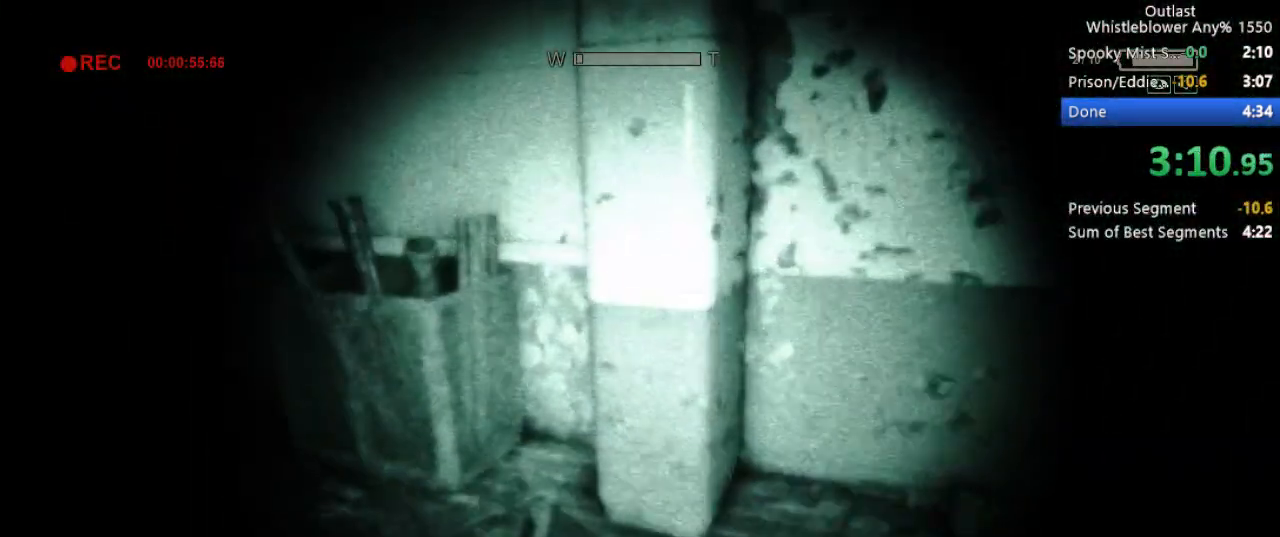
{"keys": ["shift", "w"], "mouse": [], "events": []}
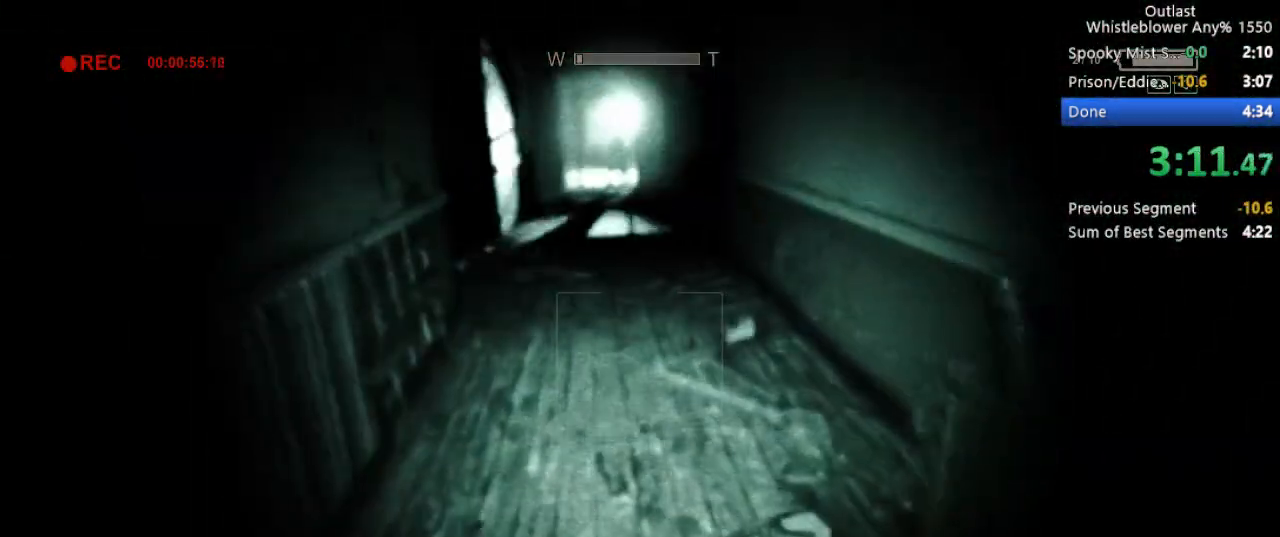
{"keys": ["shift", "w"], "mouse": [], "events": []}
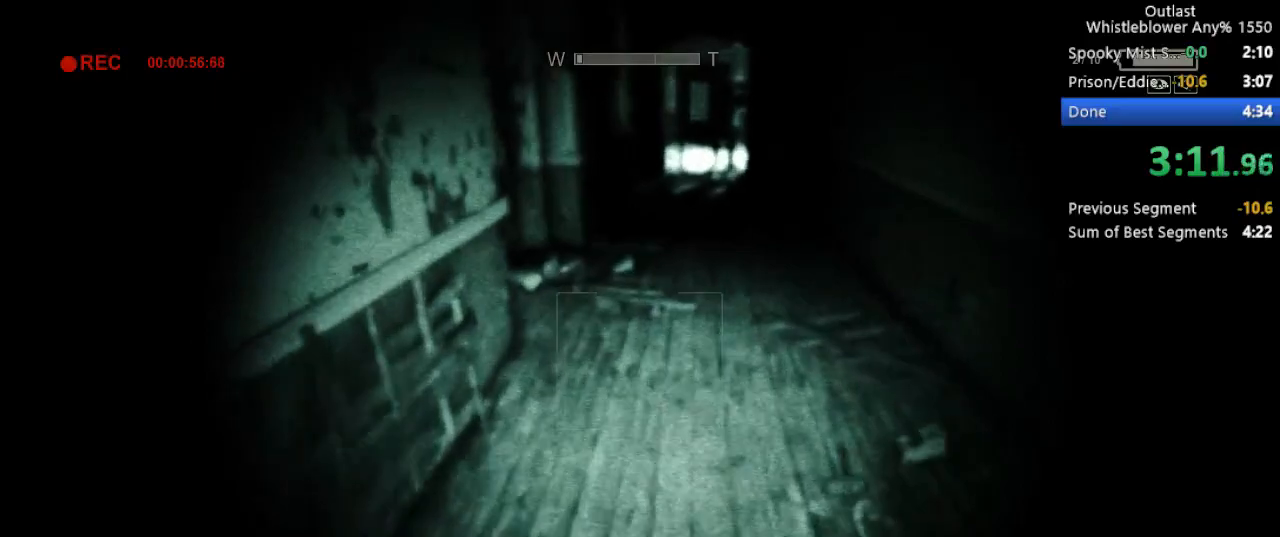
{"keys": ["shift", "w"], "mouse": [], "events": []}
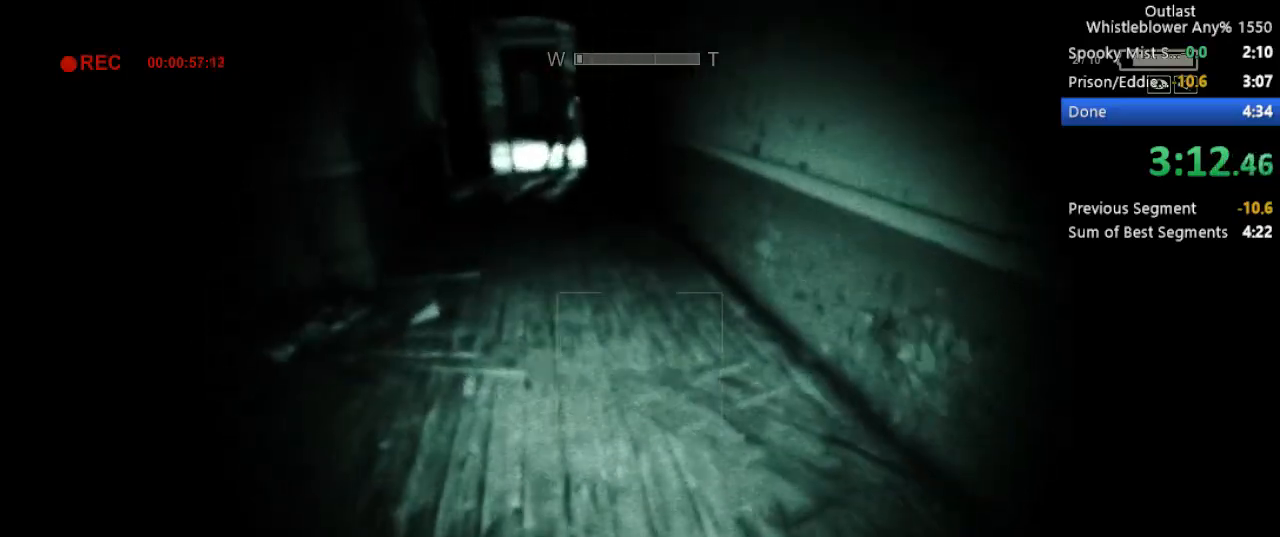
{"keys": ["shift", "w"], "mouse": [], "events": []}
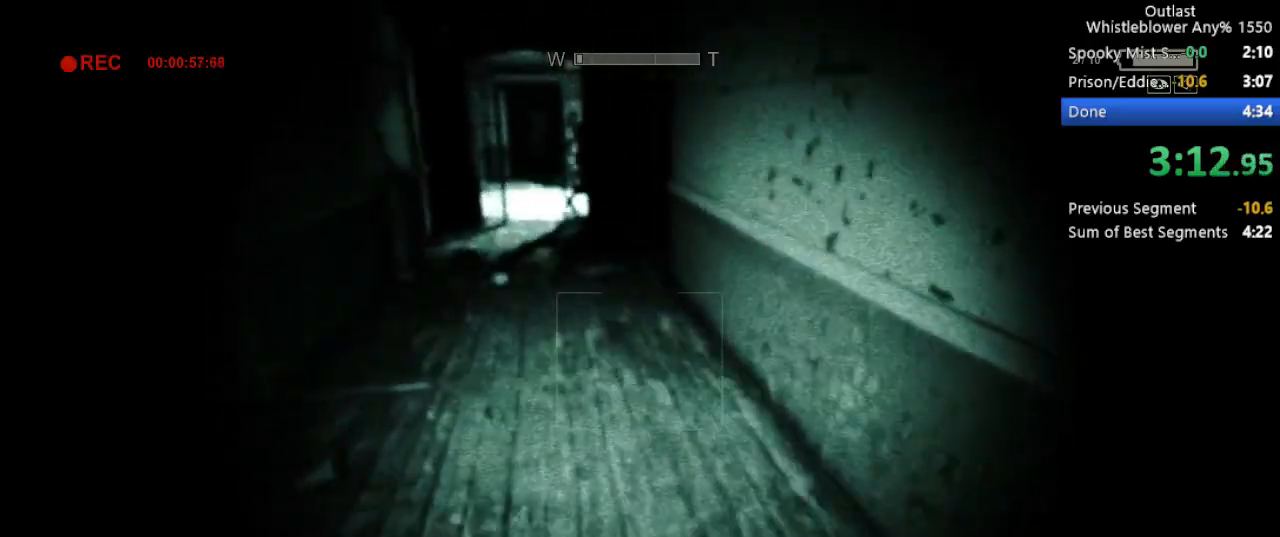
{"keys": ["shift", "w"], "mouse": [], "events": []}